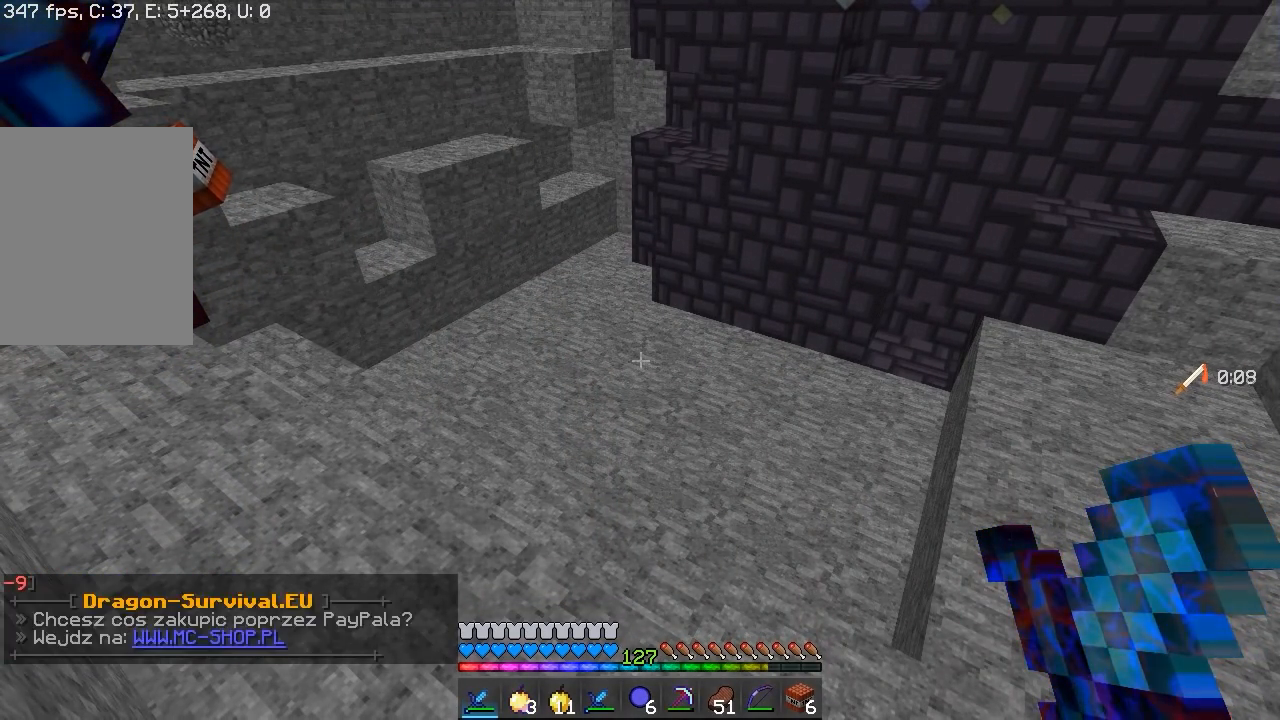
Gameplay with keyboard and mouse; each line is a JSON object with the keys and mouse buttons held at the frame after it. "events" lists presses ("down") and releases ("up") of "a", "d", "s", "w", "mouse_left" and "mouse_right" between this image and that frame as [ms after this image, input, new state], when the widget could be followed in between. "mouse_left", "mouse_right" = the "left", "right" buttons of the "mouse" list. No other keys are recorded. Fast repeated clicks can show as one long hold. Mouse movement is not recorded.
{"keys": [], "mouse": [], "events": []}
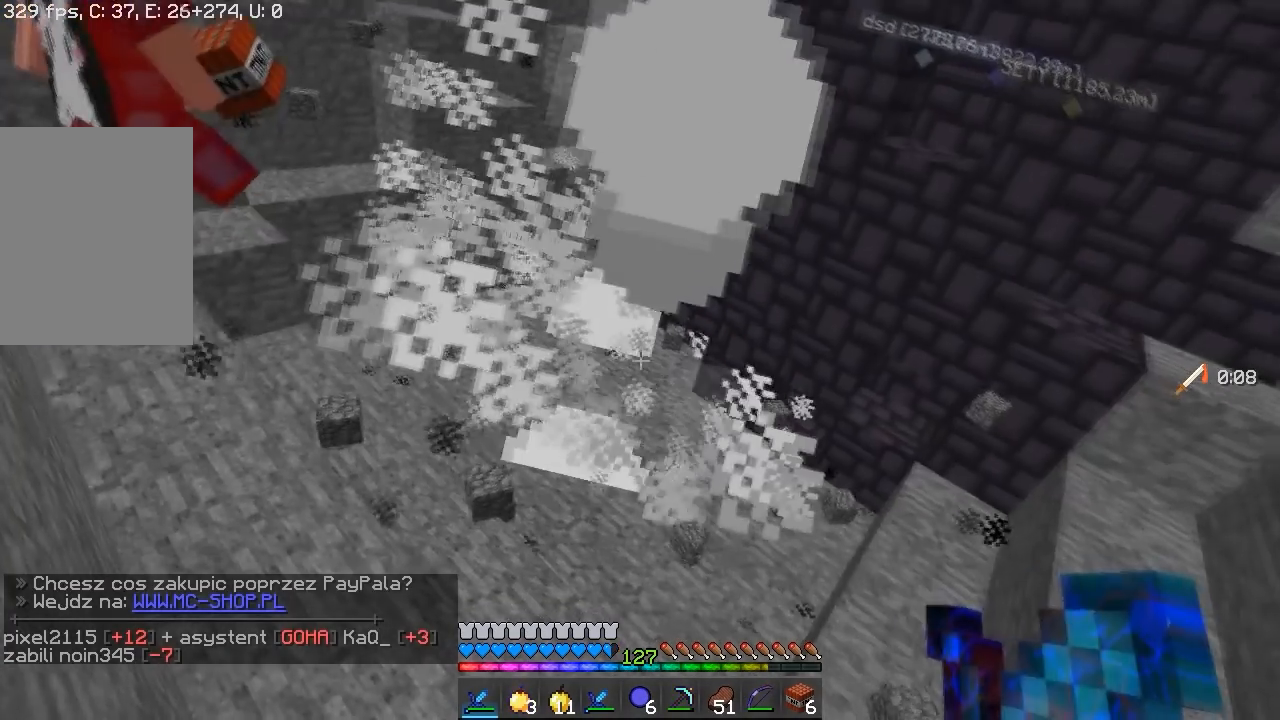
{"keys": [], "mouse": [], "events": []}
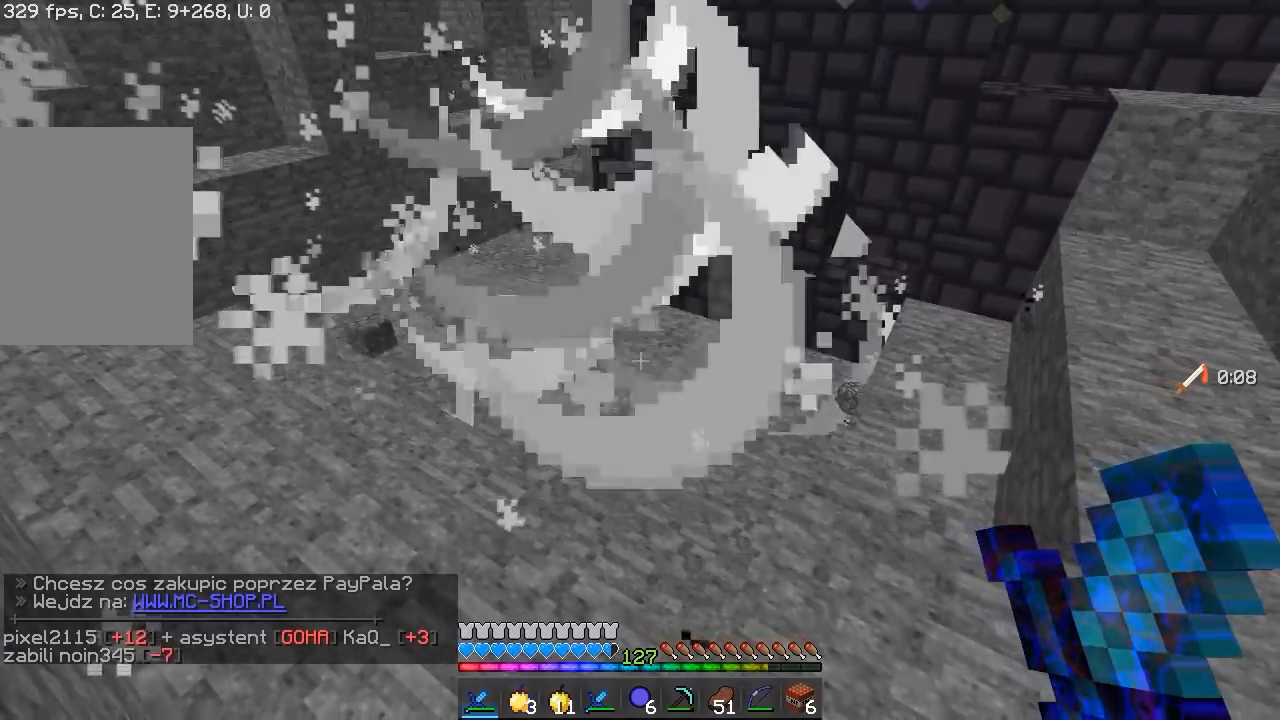
{"keys": ["a", "w"], "mouse": [], "events": [[117, "w", "down"], [417, "a", "down"]]}
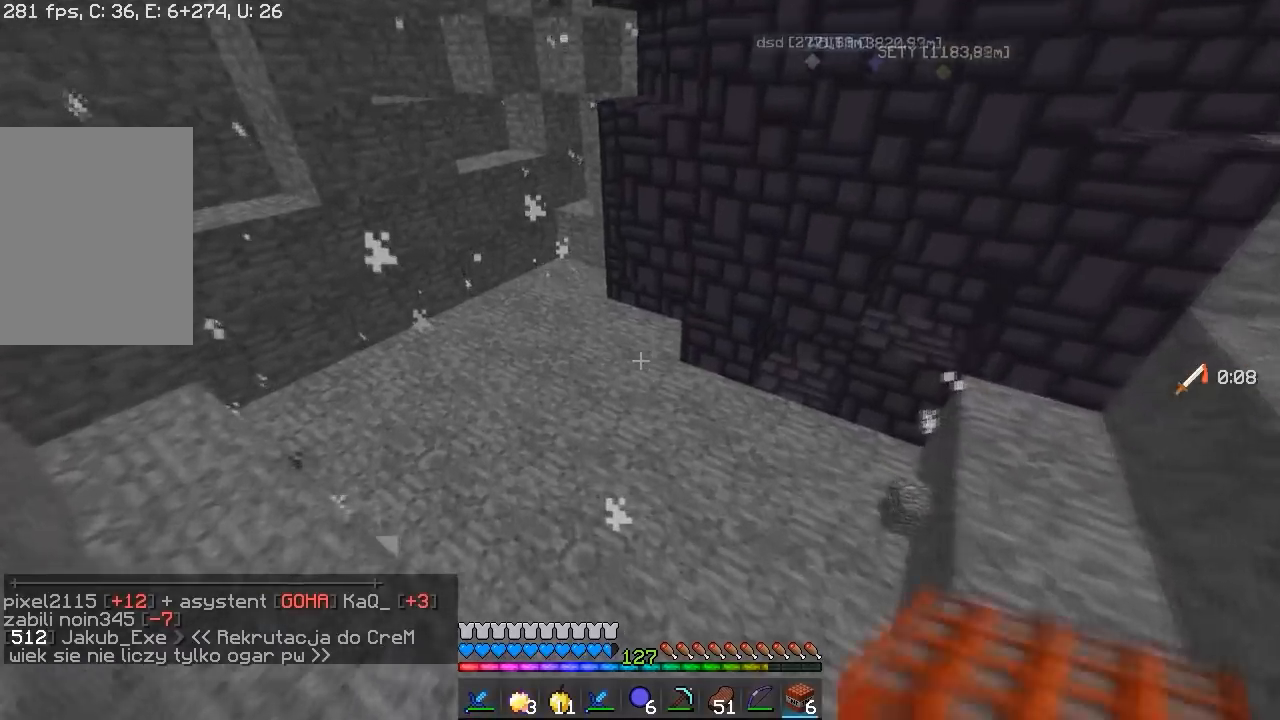
{"keys": ["d", "w"], "mouse": [], "events": [[367, "d", "down"], [383, "a", "up"]]}
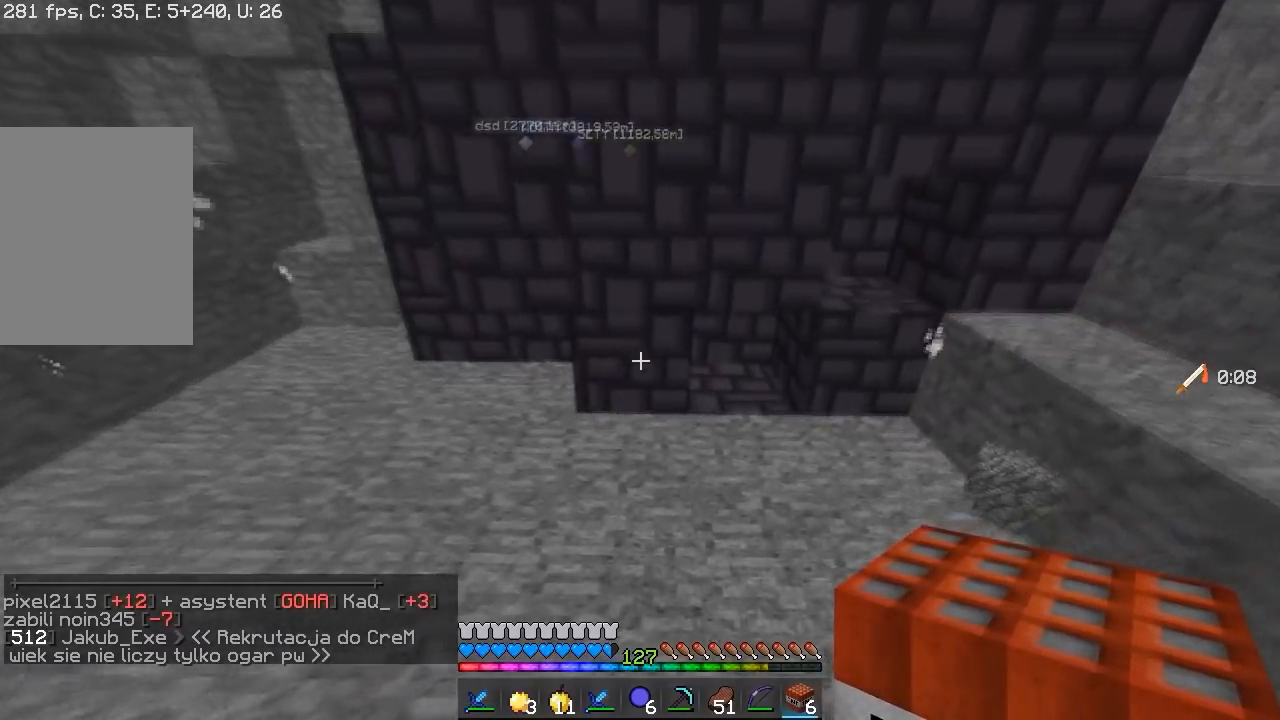
{"keys": ["a", "w"], "mouse": [], "events": [[317, "a", "down"], [400, "d", "up"]]}
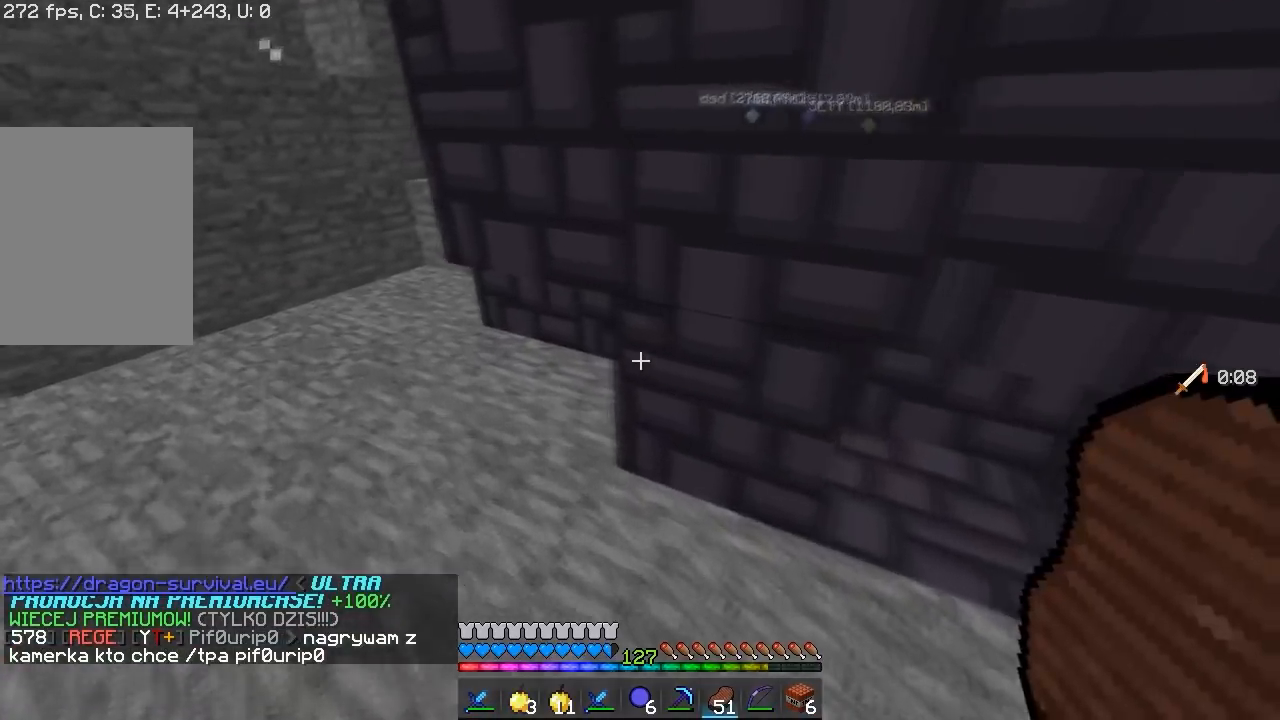
{"keys": ["a", "w"], "mouse": [], "events": []}
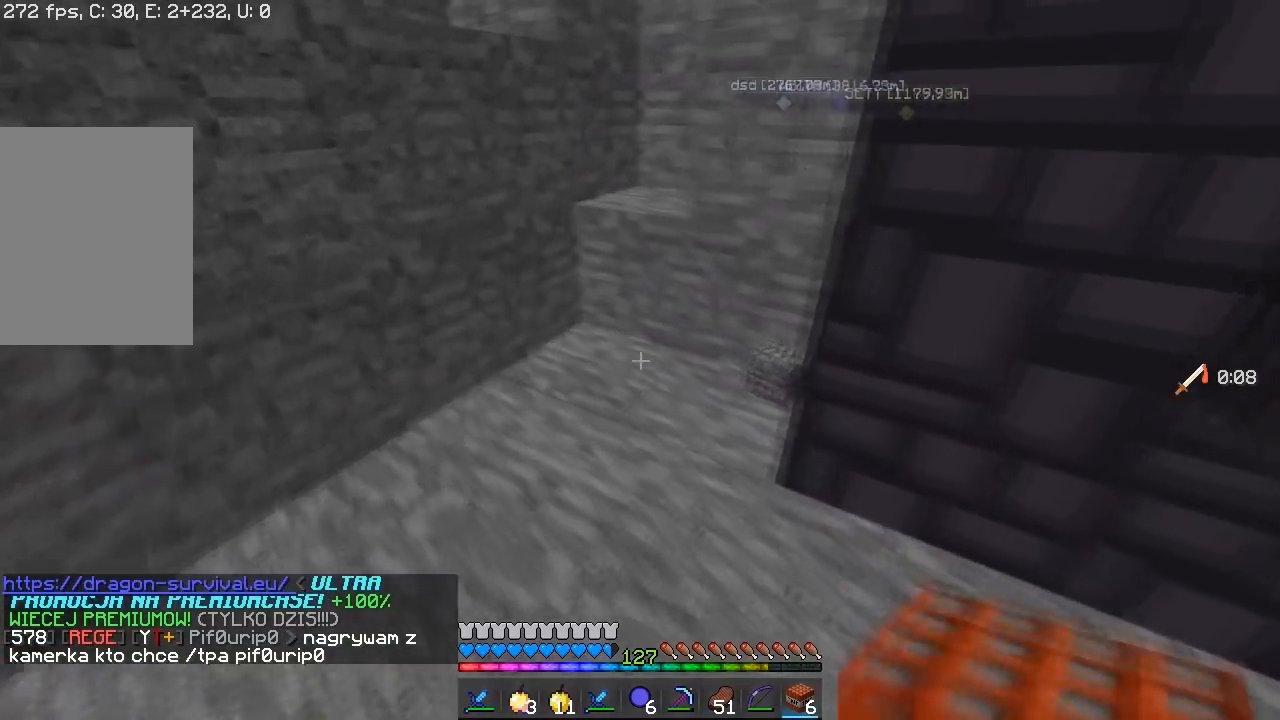
{"keys": [], "mouse": [], "events": [[433, "w", "up"], [483, "a", "up"]]}
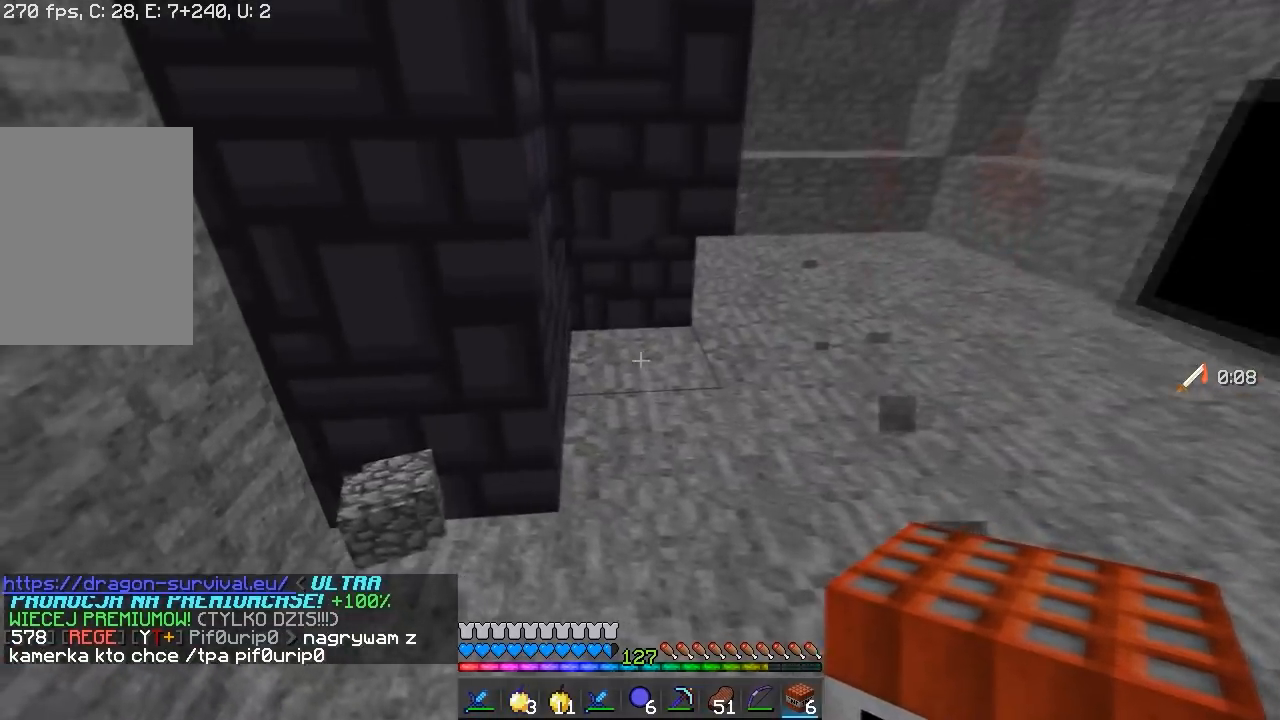
{"keys": ["d"], "mouse": [], "events": [[67, "d", "down"], [217, "a", "down"], [250, "d", "up"], [450, "a", "up"], [467, "d", "down"]]}
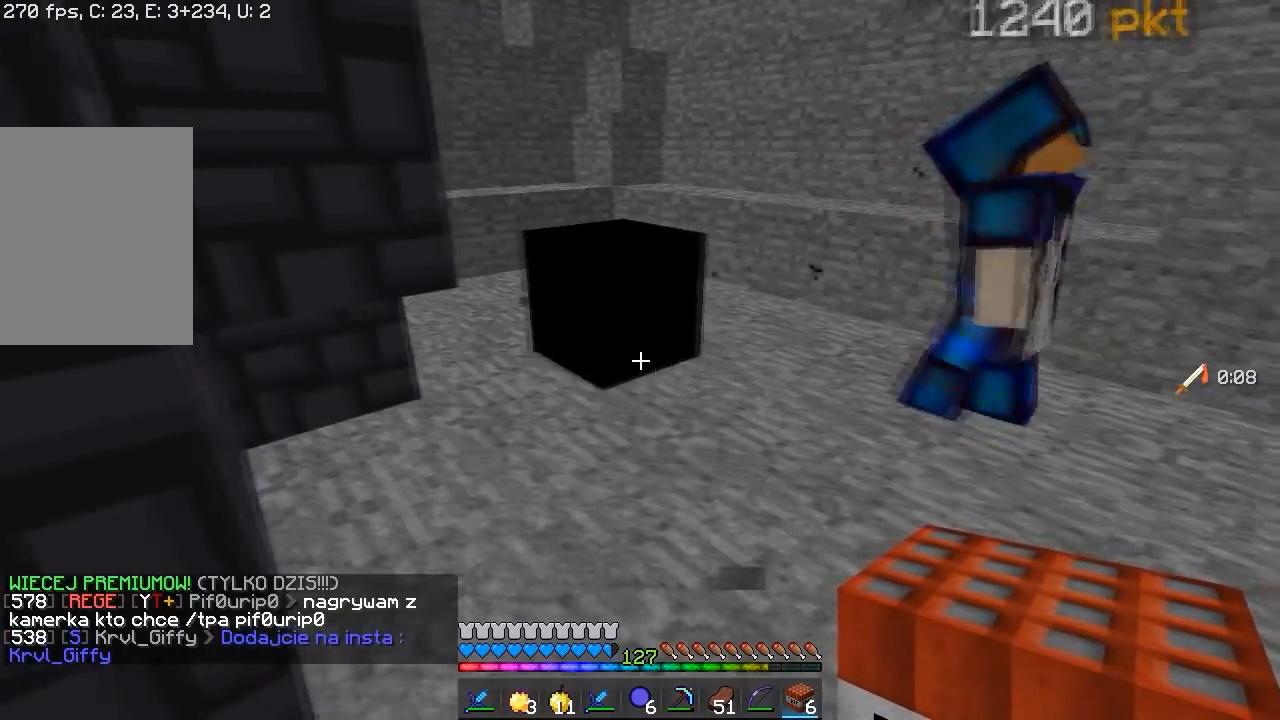
{"keys": ["w"], "mouse": [], "events": [[117, "w", "down"], [333, "d", "up"]]}
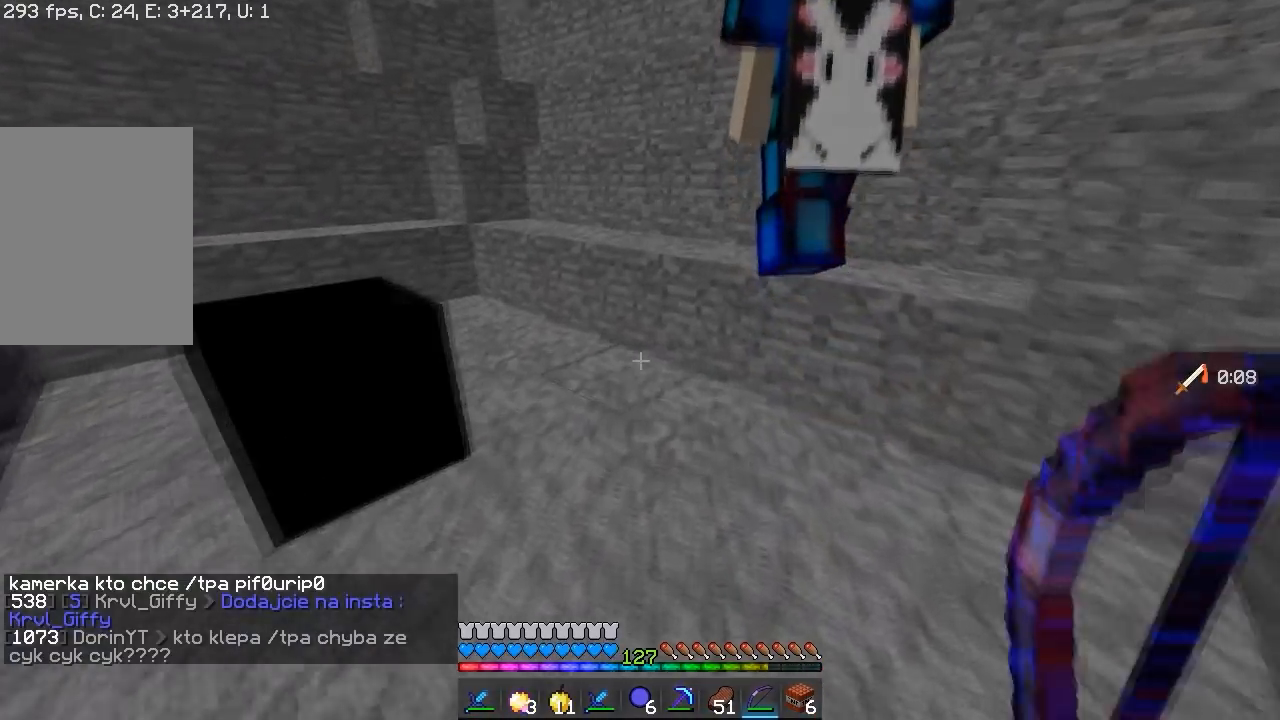
{"keys": ["w"], "mouse": [], "events": []}
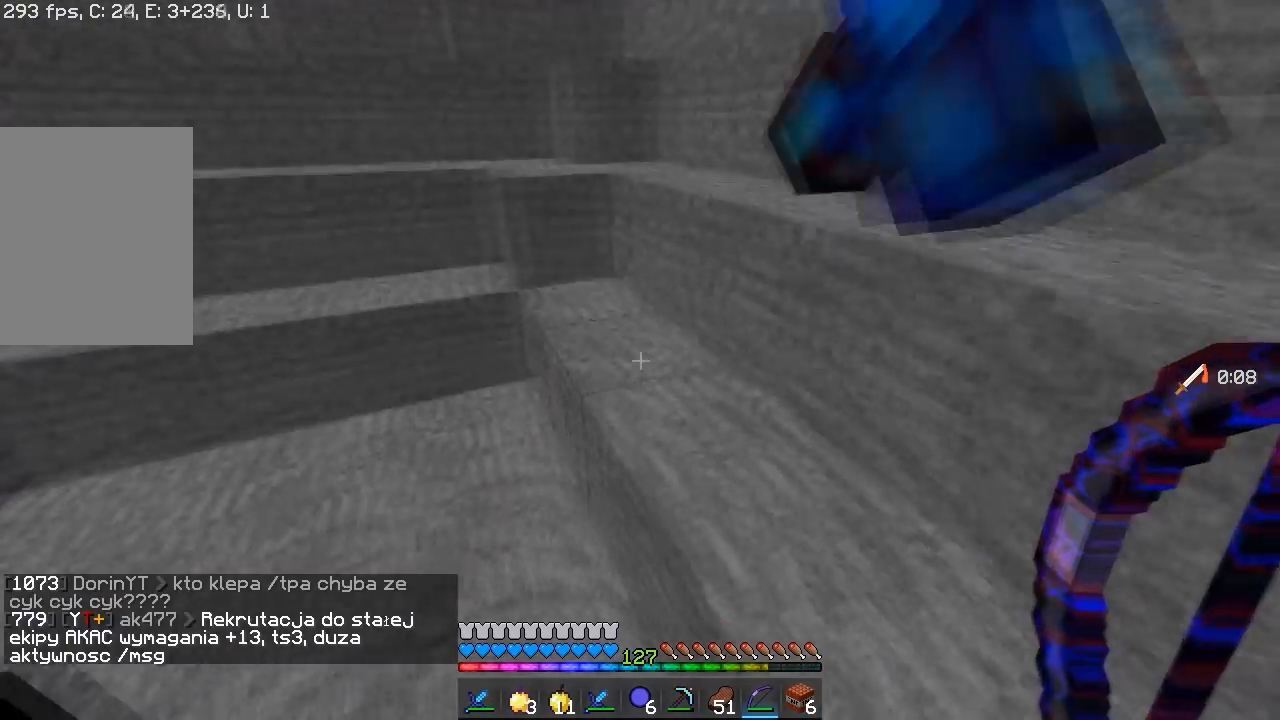
{"keys": ["w"], "mouse": [], "events": [[67, "d", "down"], [300, "d", "up"]]}
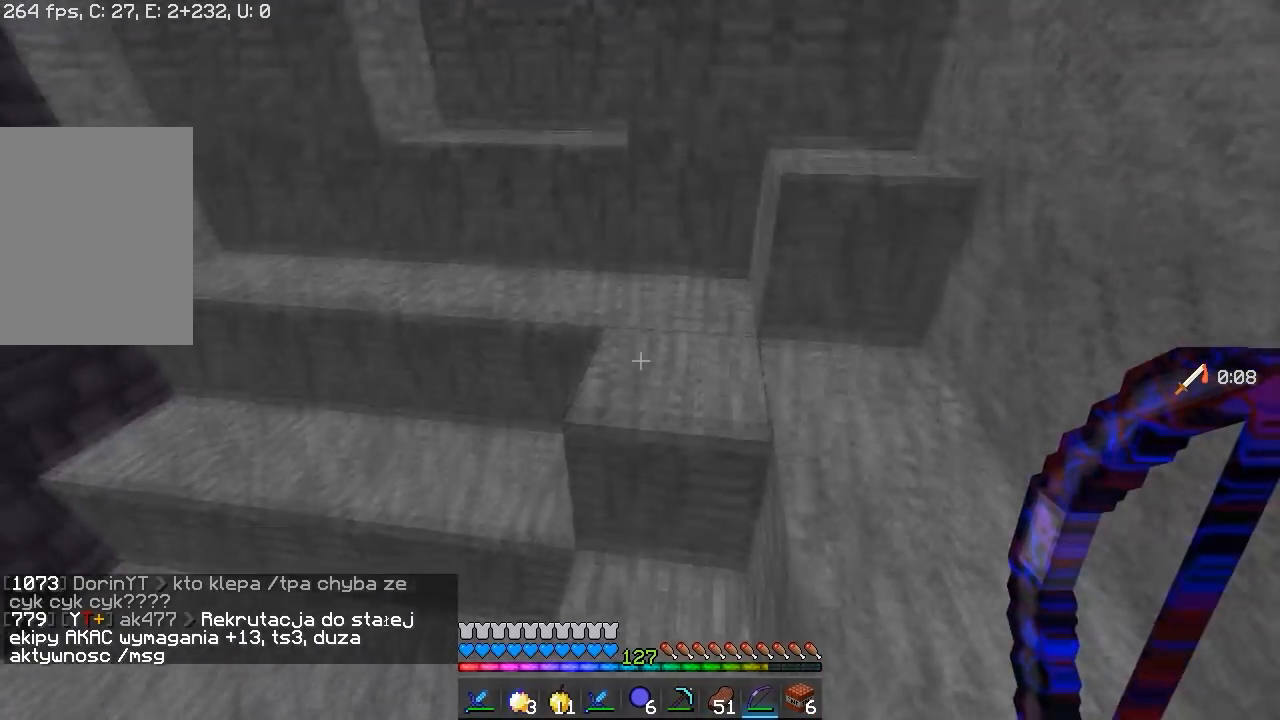
{"keys": ["d", "s"], "mouse": [], "events": [[117, "d", "down"], [250, "w", "up"], [417, "s", "down"]]}
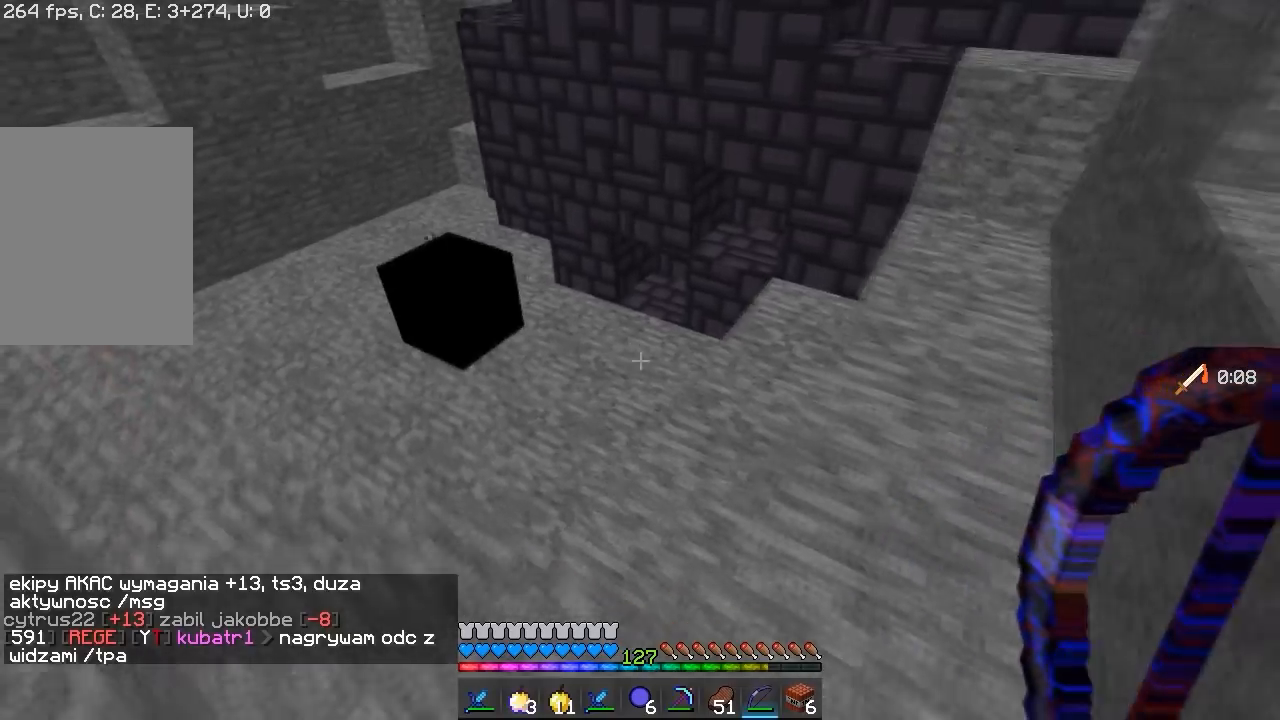
{"keys": [], "mouse": [], "events": [[133, "d", "up"], [350, "s", "up"]]}
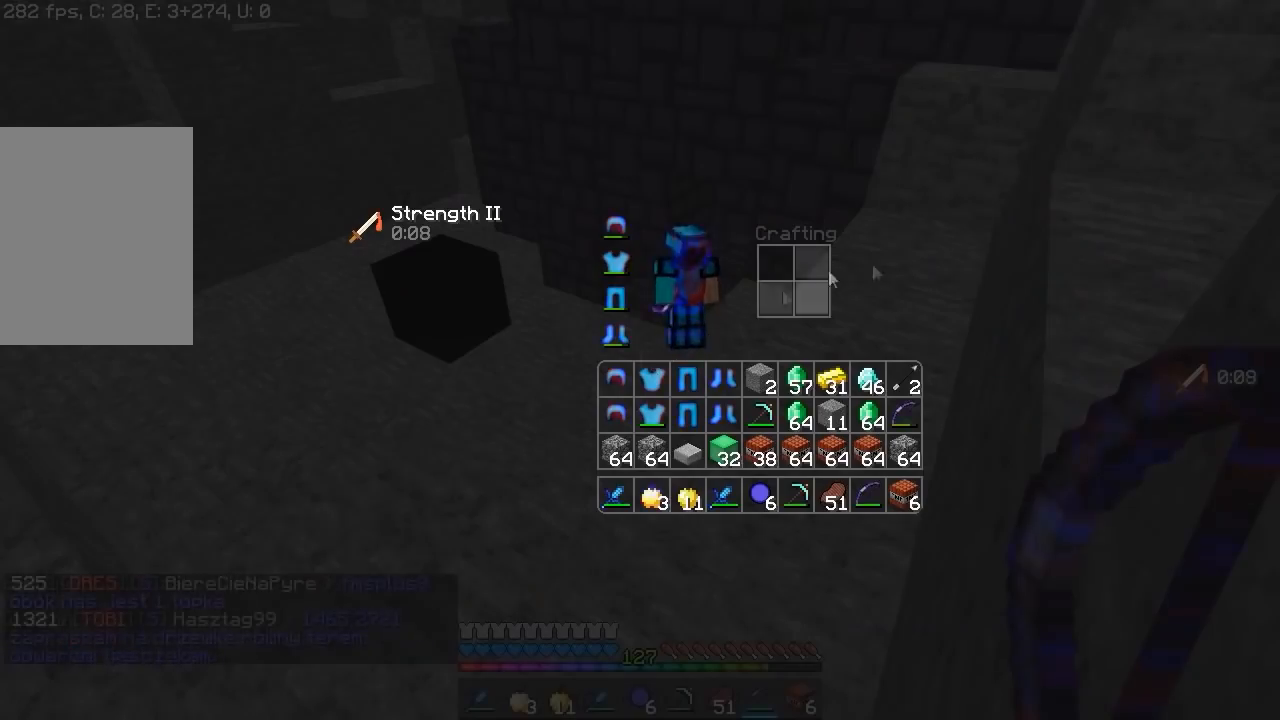
{"keys": [], "mouse": [], "events": []}
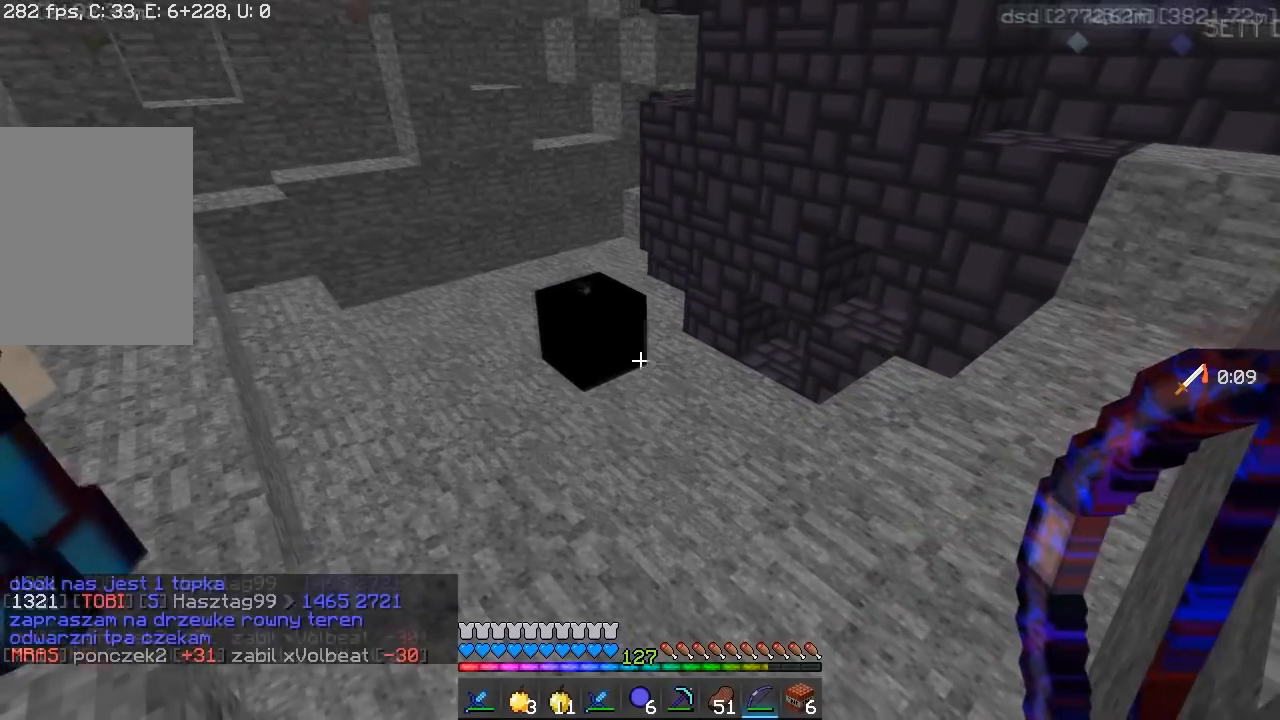
{"keys": [], "mouse": [], "events": []}
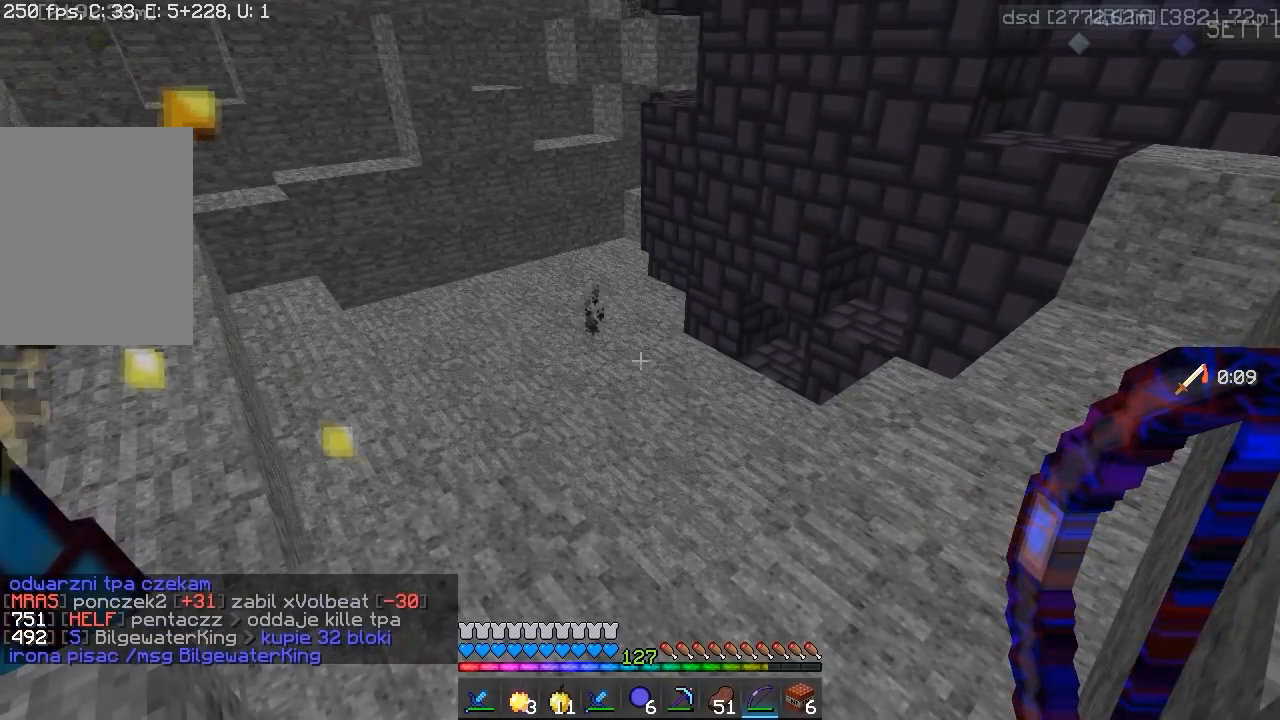
{"keys": [], "mouse": [], "events": []}
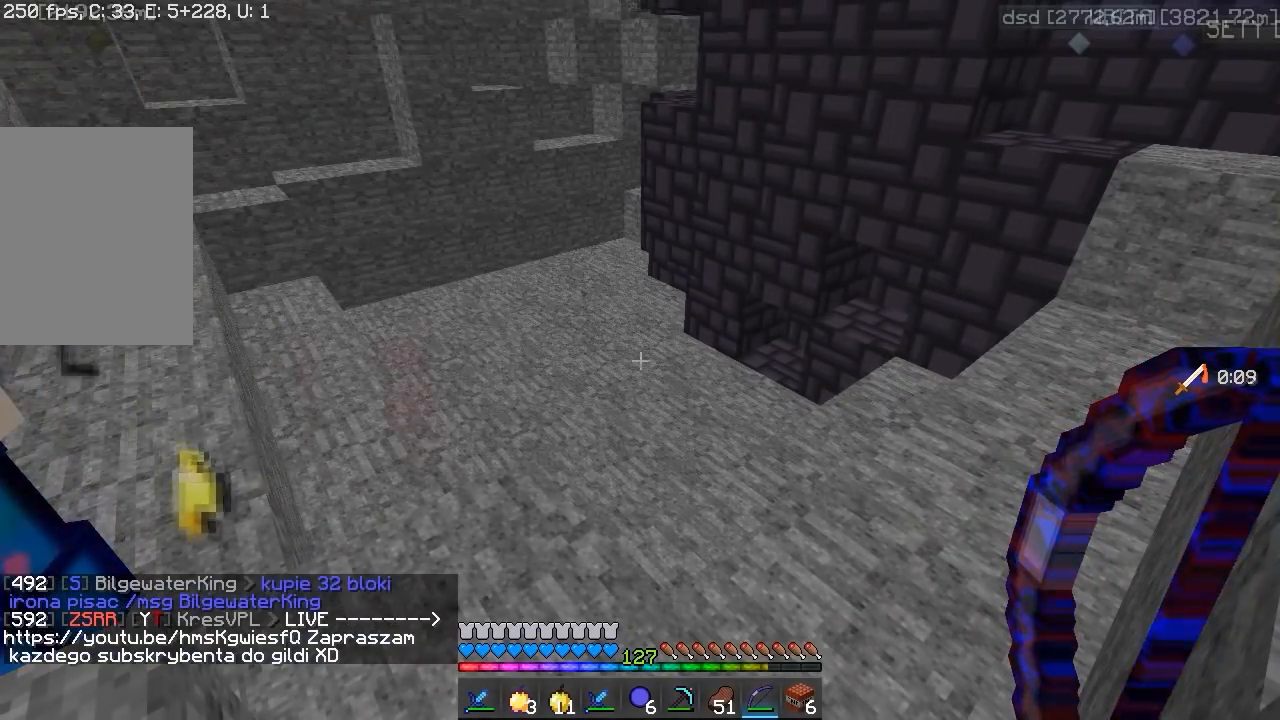
{"keys": [], "mouse": [], "events": []}
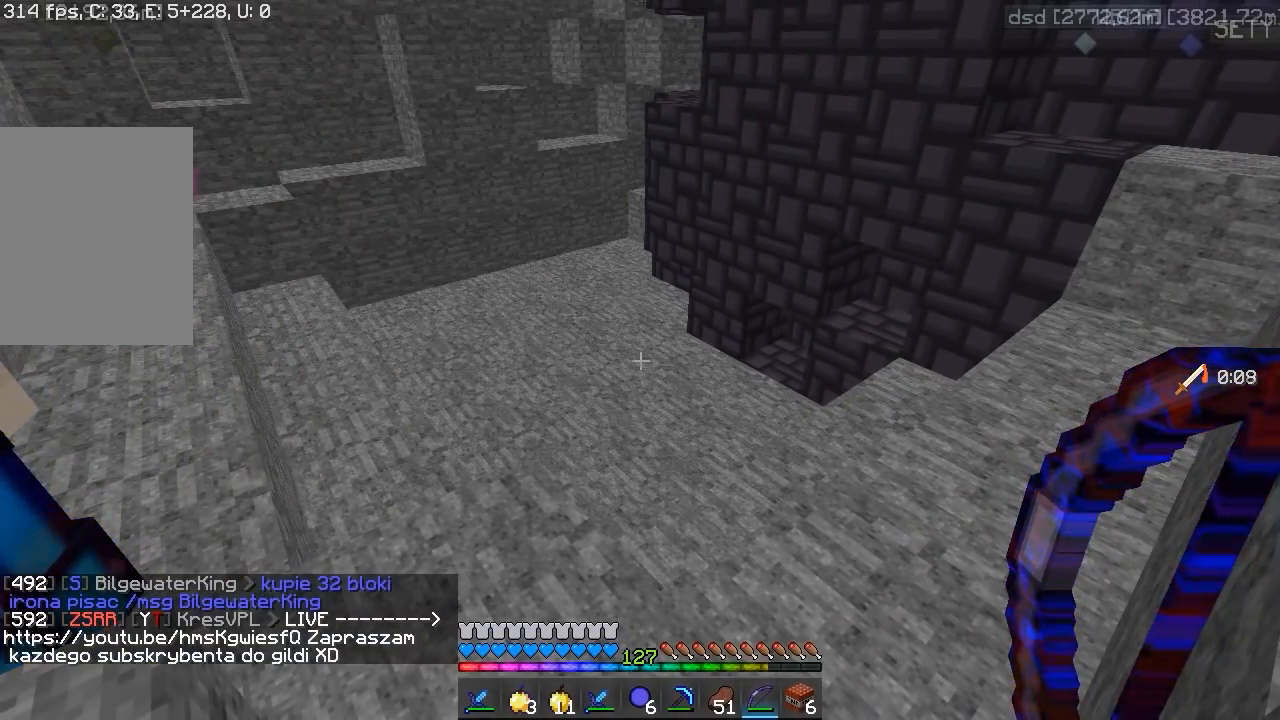
{"keys": [], "mouse": [], "events": []}
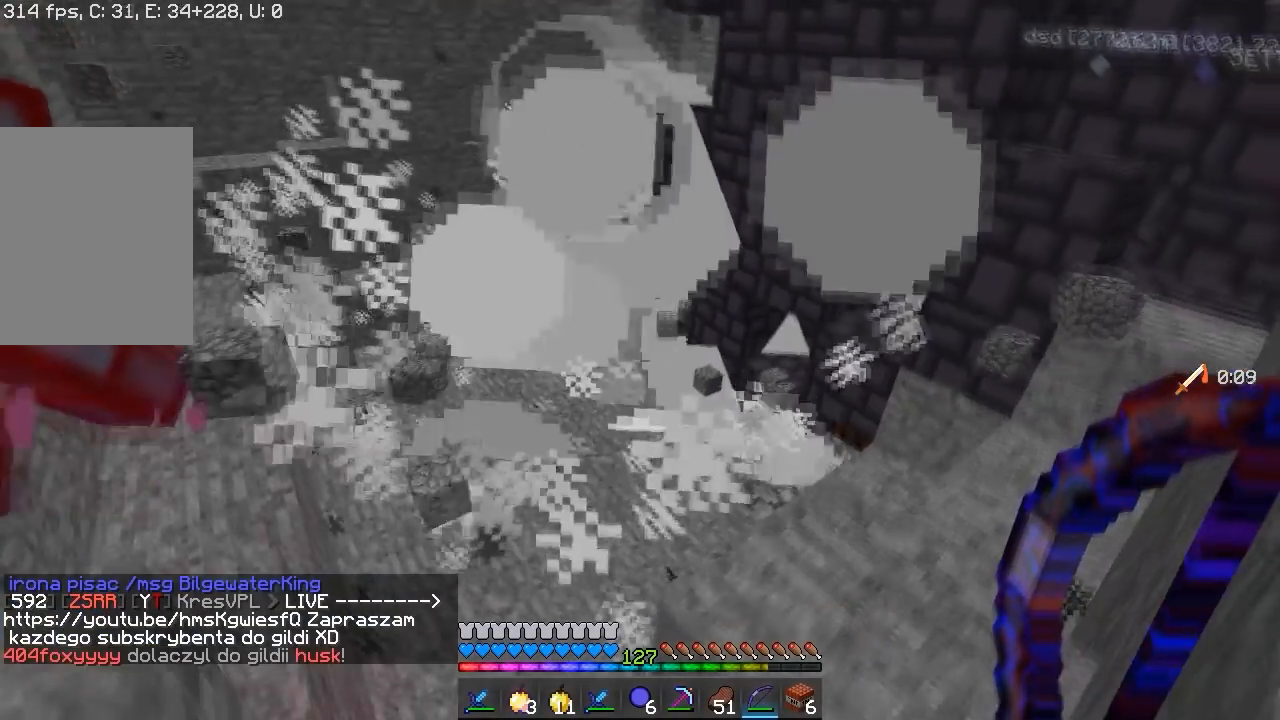
{"keys": ["w"], "mouse": [], "events": [[417, "w", "down"]]}
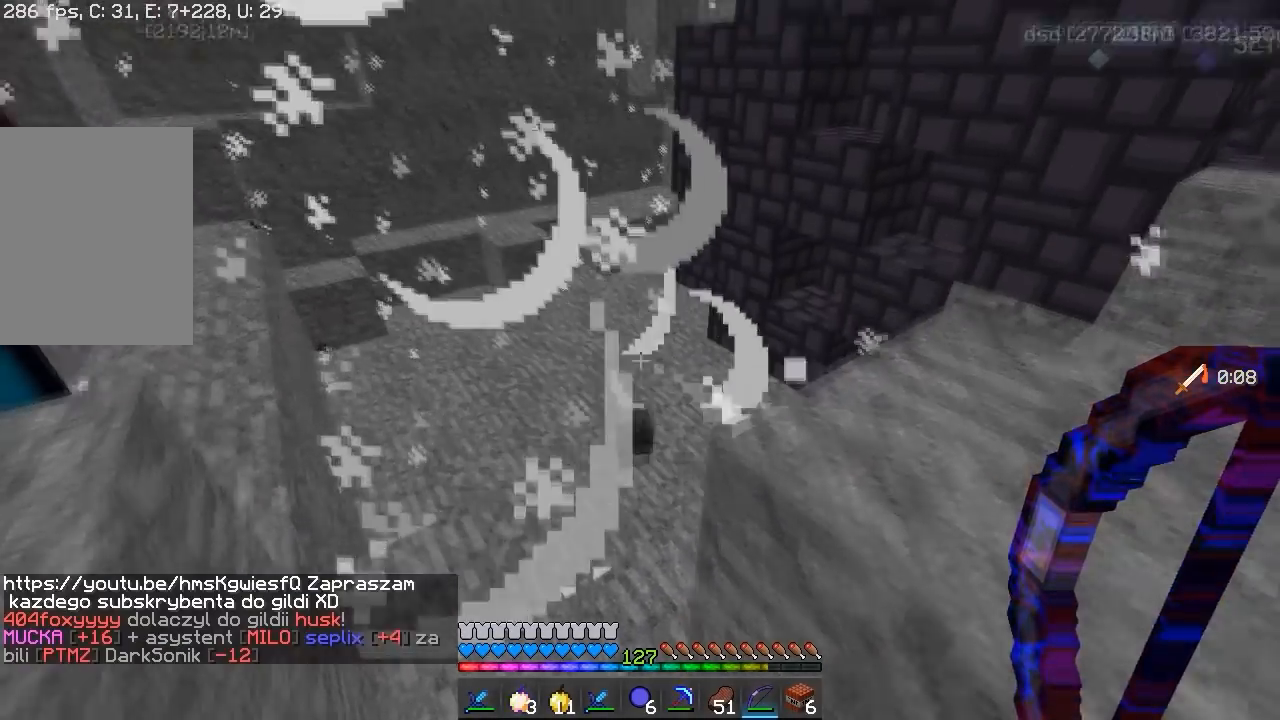
{"keys": ["w"], "mouse": [], "events": [[167, "a", "down"], [433, "a", "up"]]}
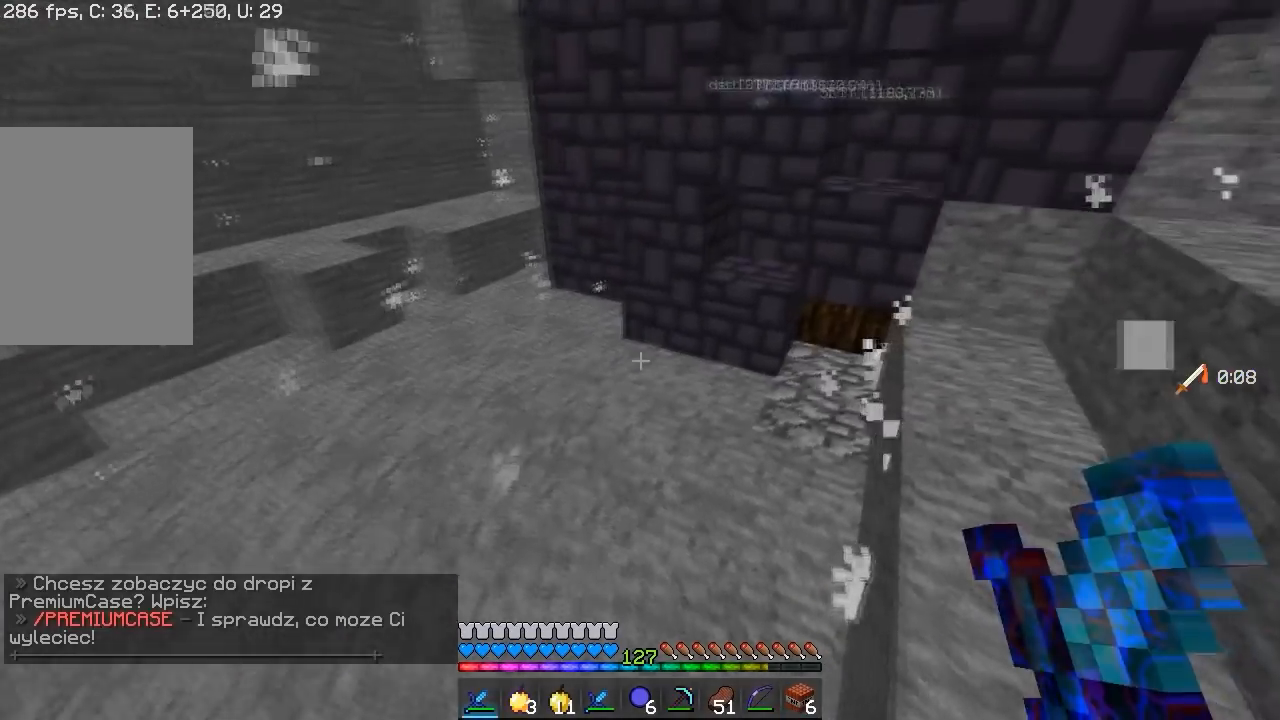
{"keys": ["d", "w"], "mouse": [], "events": [[17, "a", "down"], [167, "d", "down"], [200, "a", "up"]]}
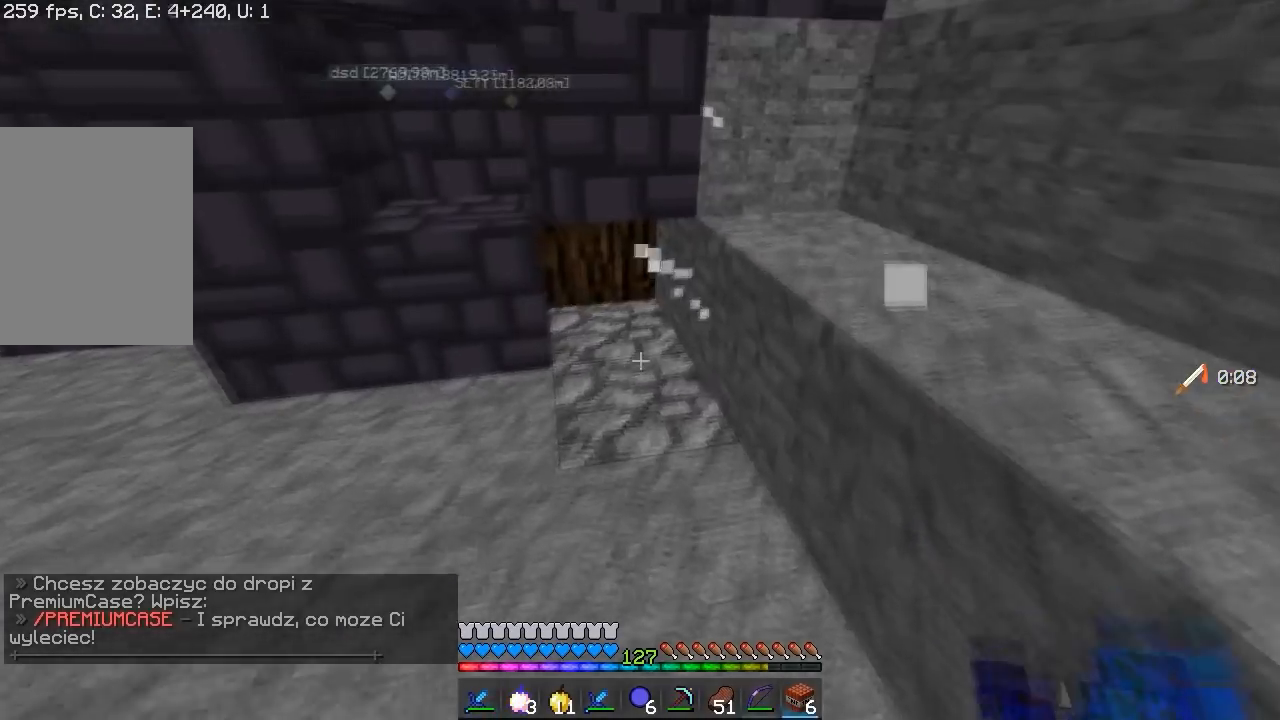
{"keys": ["w"], "mouse": ["left"], "events": [[133, "mouse_left", "down"], [200, "d", "up"]]}
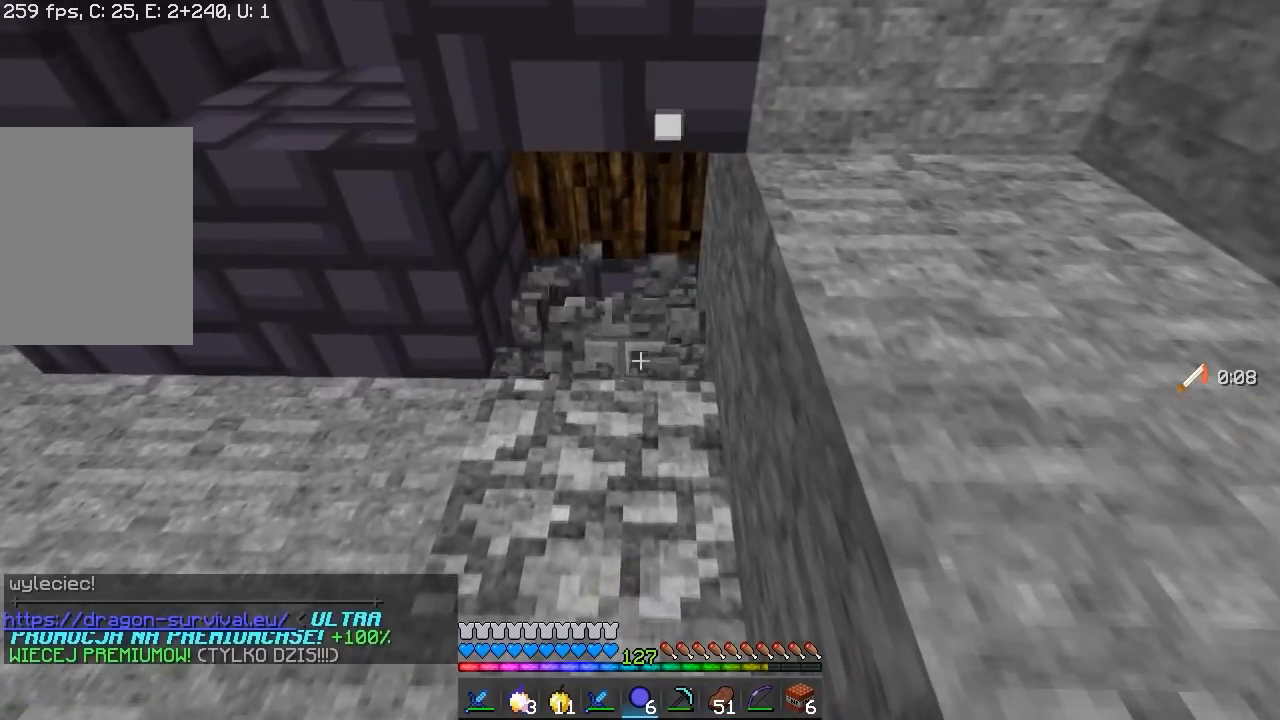
{"keys": ["w"], "mouse": ["left"], "events": []}
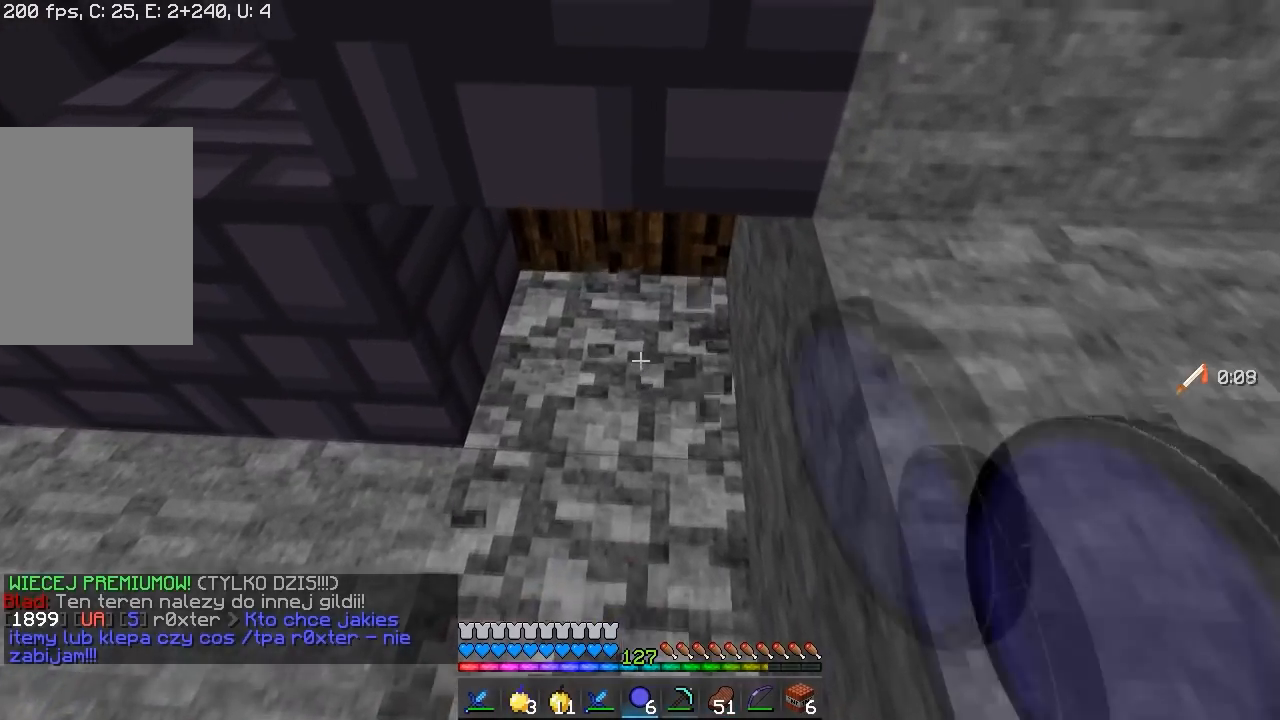
{"keys": [], "mouse": ["left"], "events": [[100, "w", "up"]]}
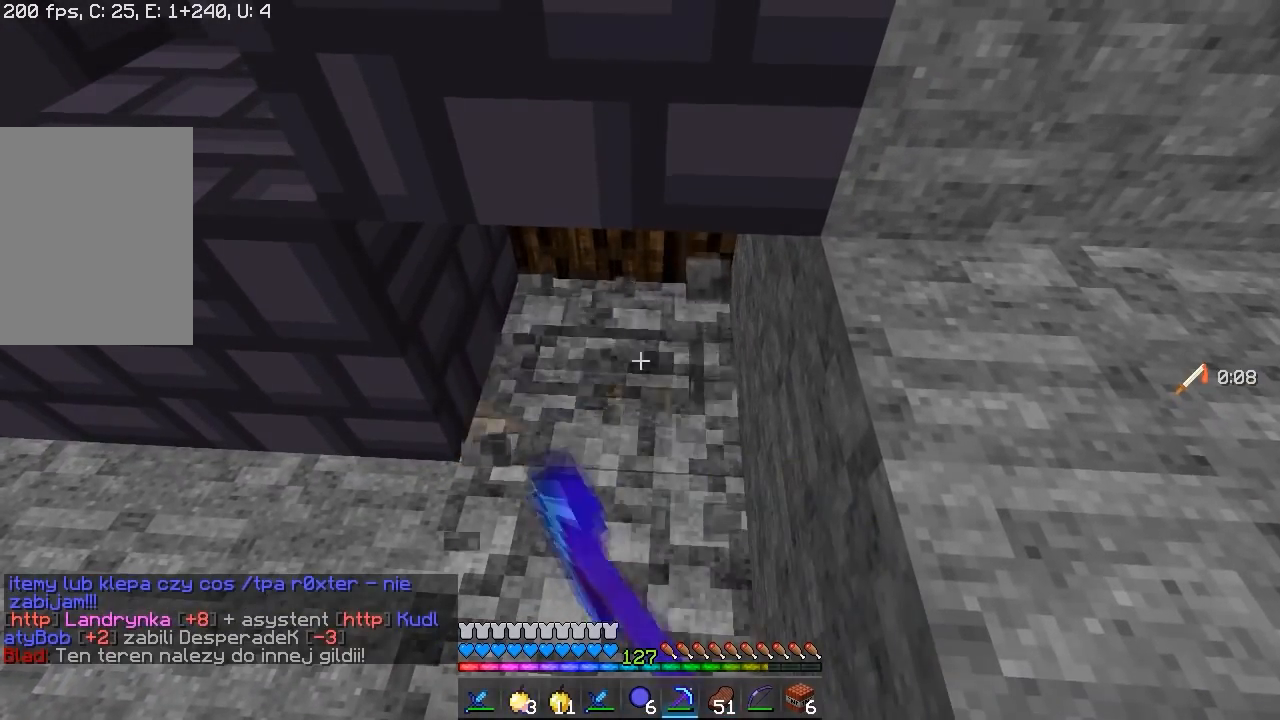
{"keys": [], "mouse": ["left"], "events": []}
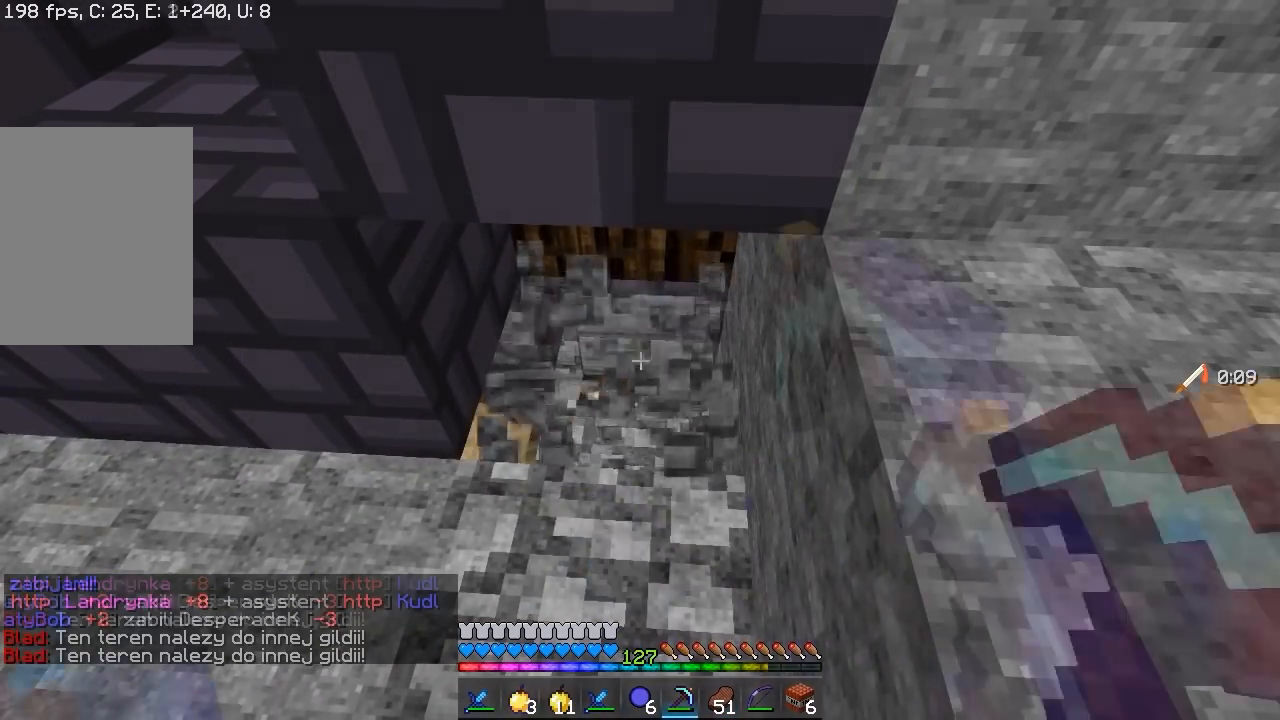
{"keys": ["s"], "mouse": ["left"], "events": [[483, "s", "down"]]}
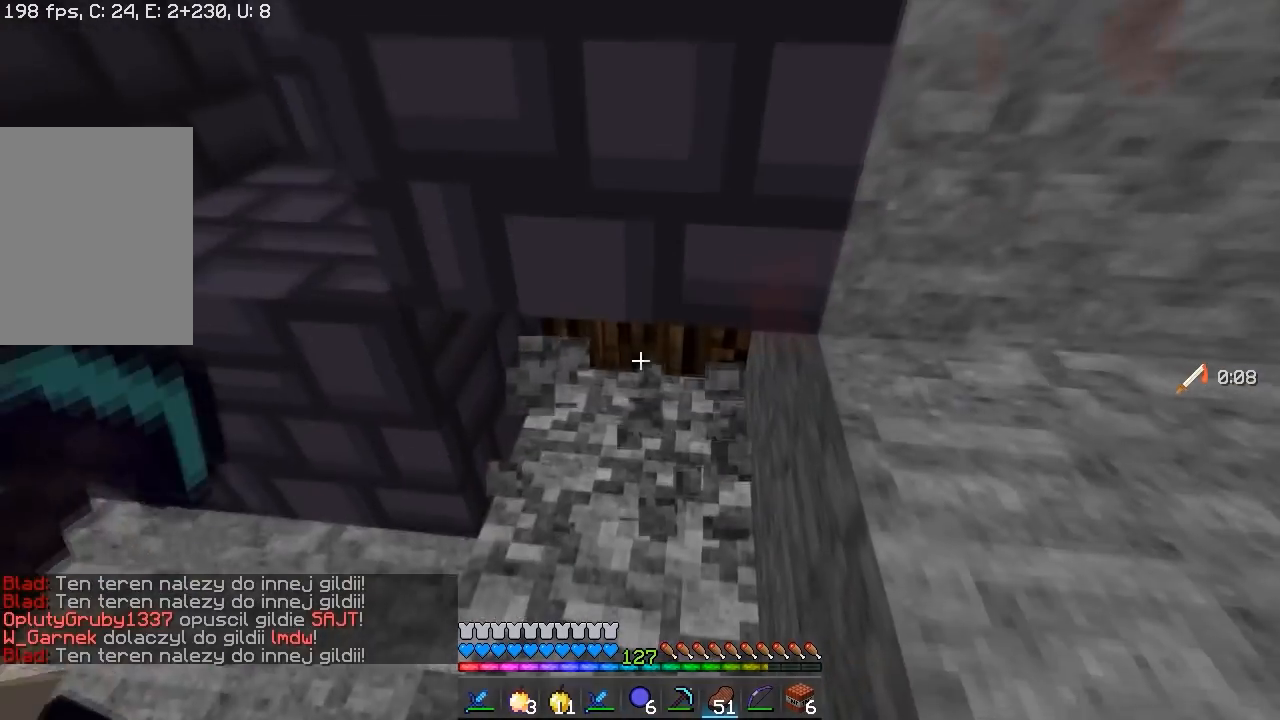
{"keys": ["s"], "mouse": [], "events": [[133, "mouse_left", "up"]]}
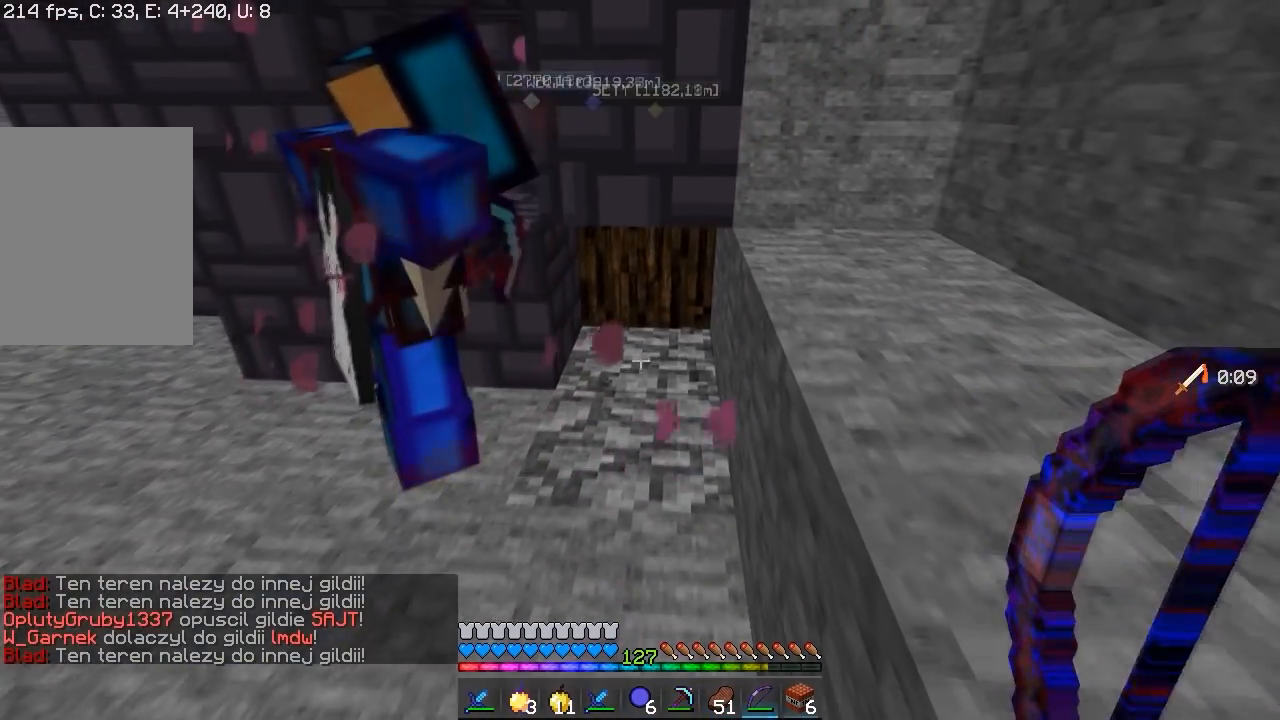
{"keys": [], "mouse": [], "events": [[250, "s", "up"]]}